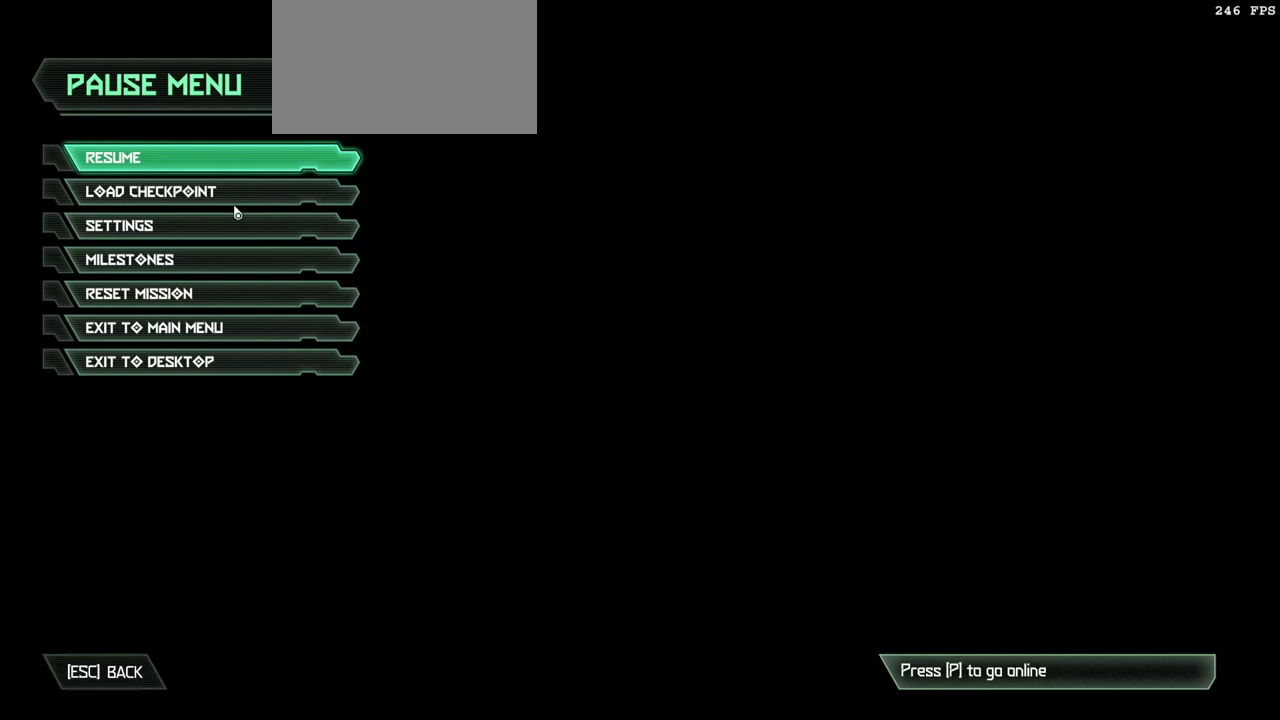
Gameplay with keyboard and mouse; each line is a JSON object with the keys and mouse buttons held at the frame after it. "events" lists presses ("down") and releases ("up") of "alt", "bfg", "bl", "bw", "caps_lock", "cg", "cs", "csg", "ctrl", "dash", "fb", "fw", "hc", "jump", "l", "mel", "mod", "pr", "r", "rl", "ssg", "tab", "mouse_left", "mouse_wheel" and "mouse_right" between this image and that frame as [ms after this image, input, new state], when the widget could be followed in between. "mouse_left", "mouse_wheel", "mouse_right" = the "left", "wheel", "right" buttons of the "mouse" list. No other keys are recorded. "wheel" means that the mouse wheel is clicked or scrolled. Key names are as the overlay labels them; some are game actions (e.g. jump) rather than physical keys. Not read: mouse_move.
{"keys": [], "mouse": [], "events": [[267, "alt", "down"], [333, "tab", "down"], [400, "alt", "up"], [400, "tab", "up"]]}
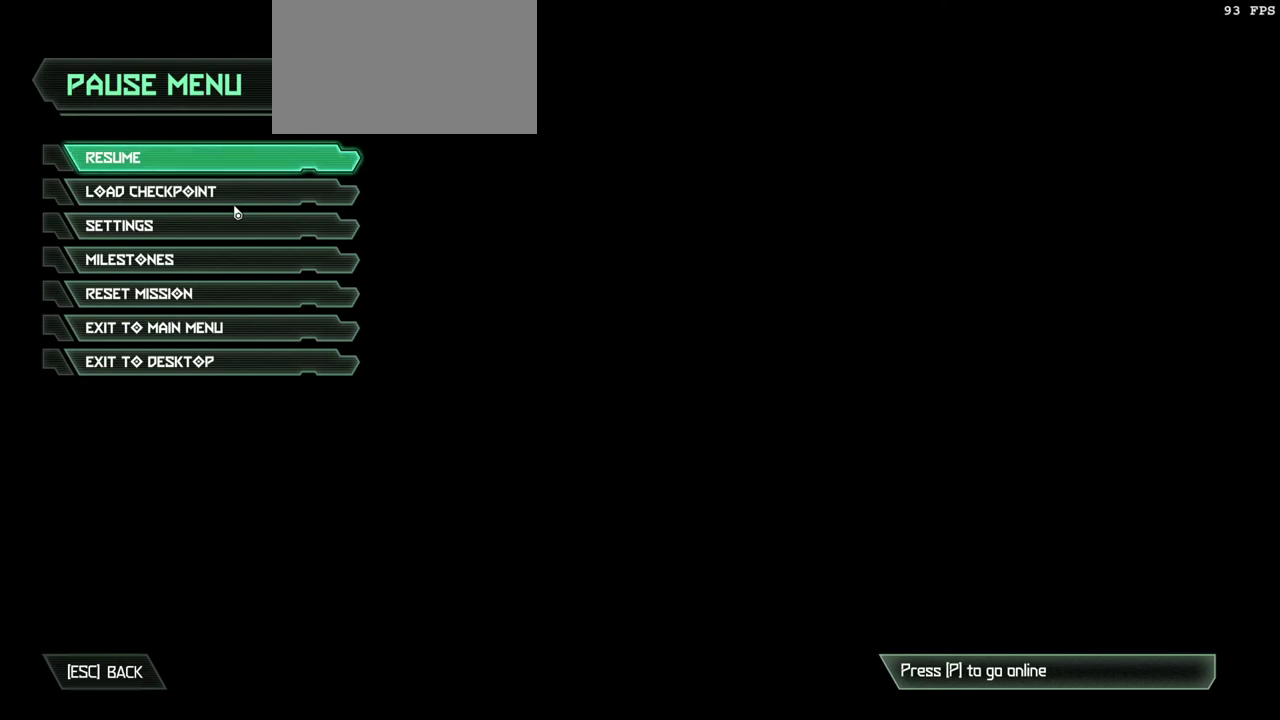
{"keys": [], "mouse": [], "events": []}
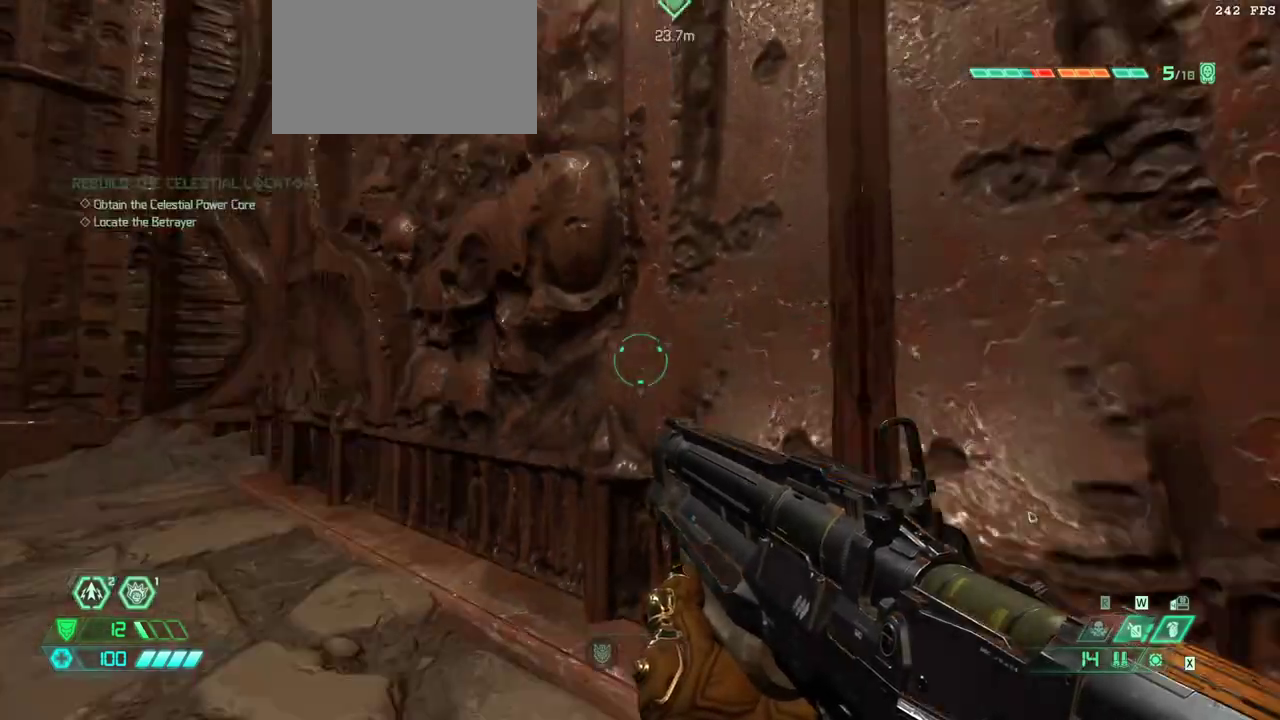
{"keys": [], "mouse": [], "events": [[267, "hc", "down"], [367, "hc", "up"]]}
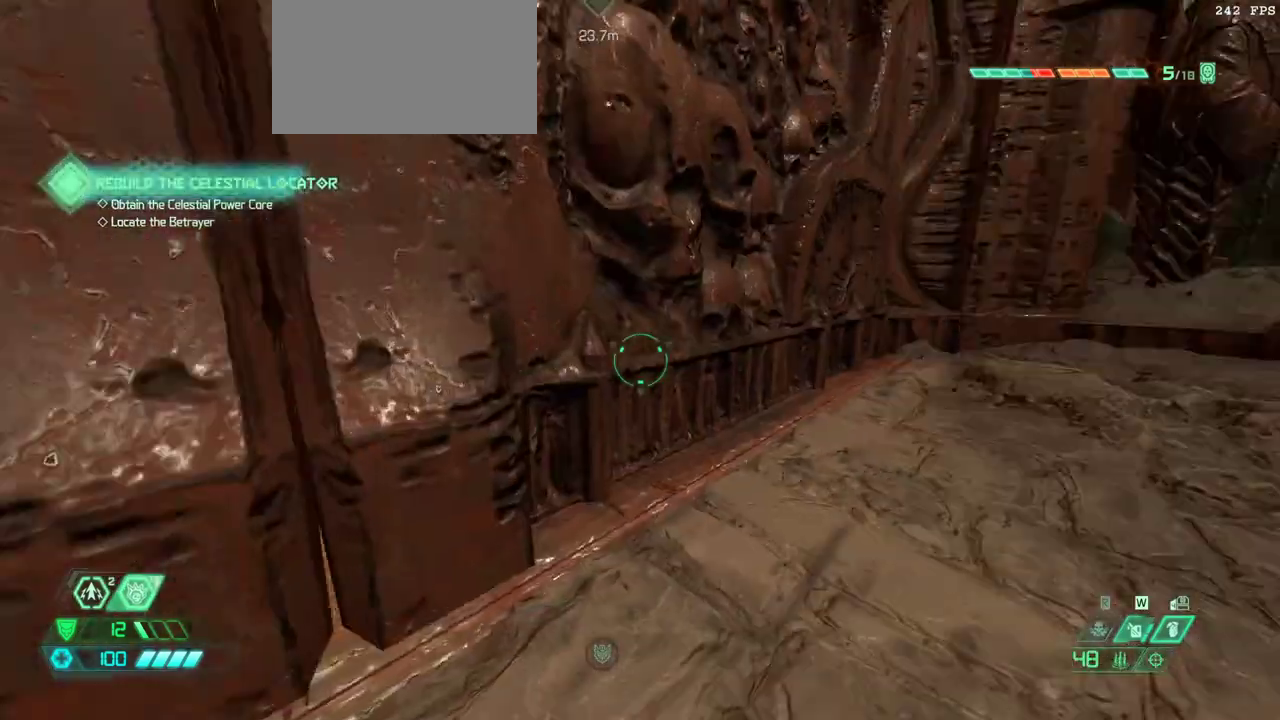
{"keys": [], "mouse": [], "events": []}
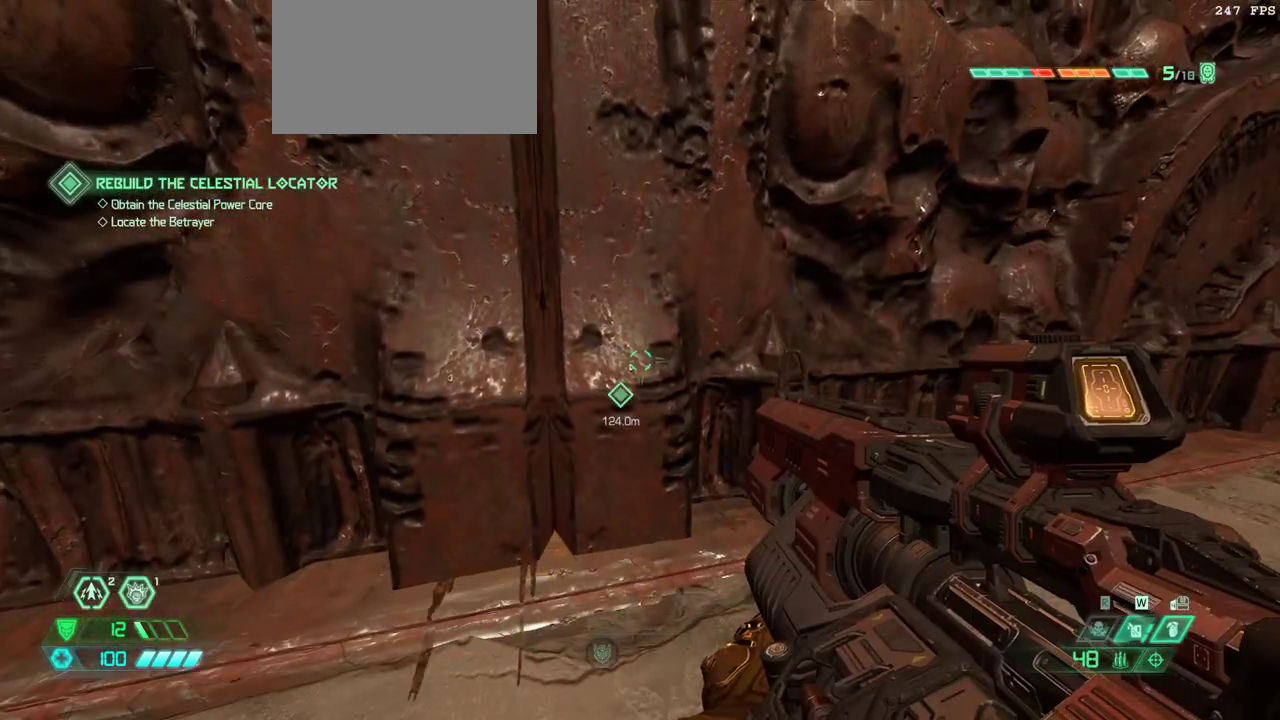
{"keys": ["fw"], "mouse": [], "events": [[433, "fw", "down"]]}
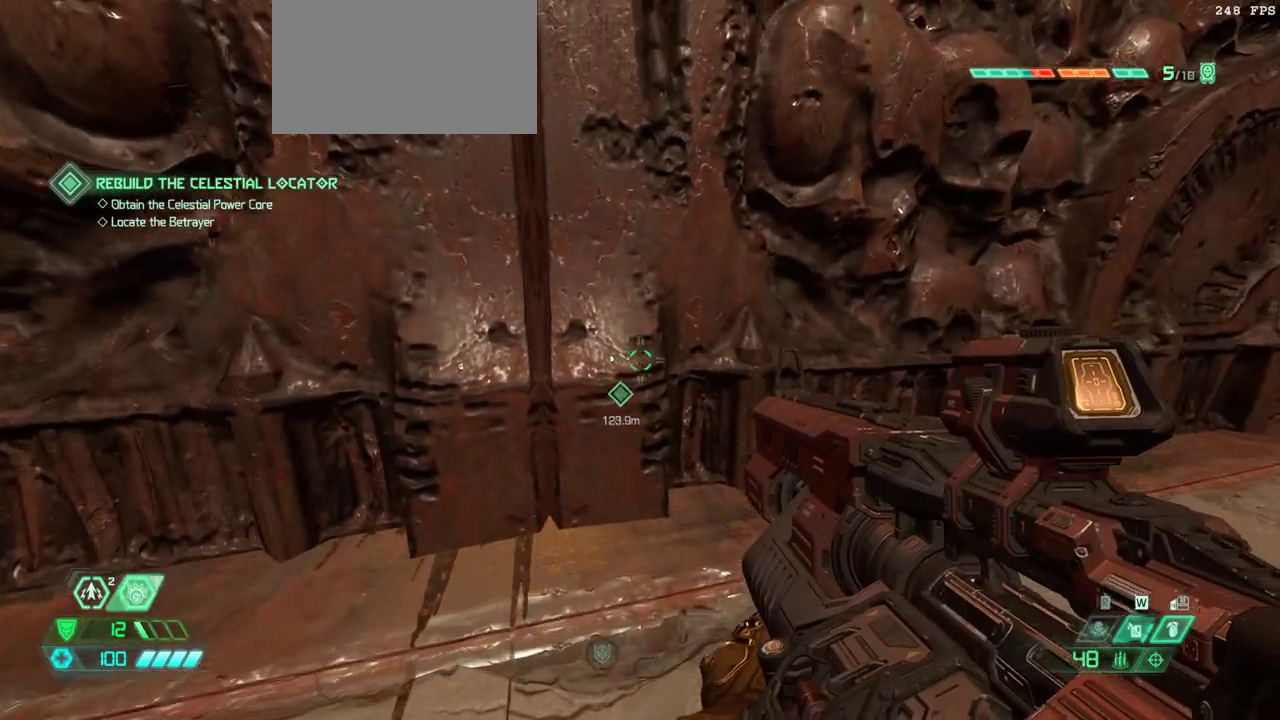
{"keys": ["fw"], "mouse": [], "events": [[67, "fw", "up"], [267, "fw", "down"]]}
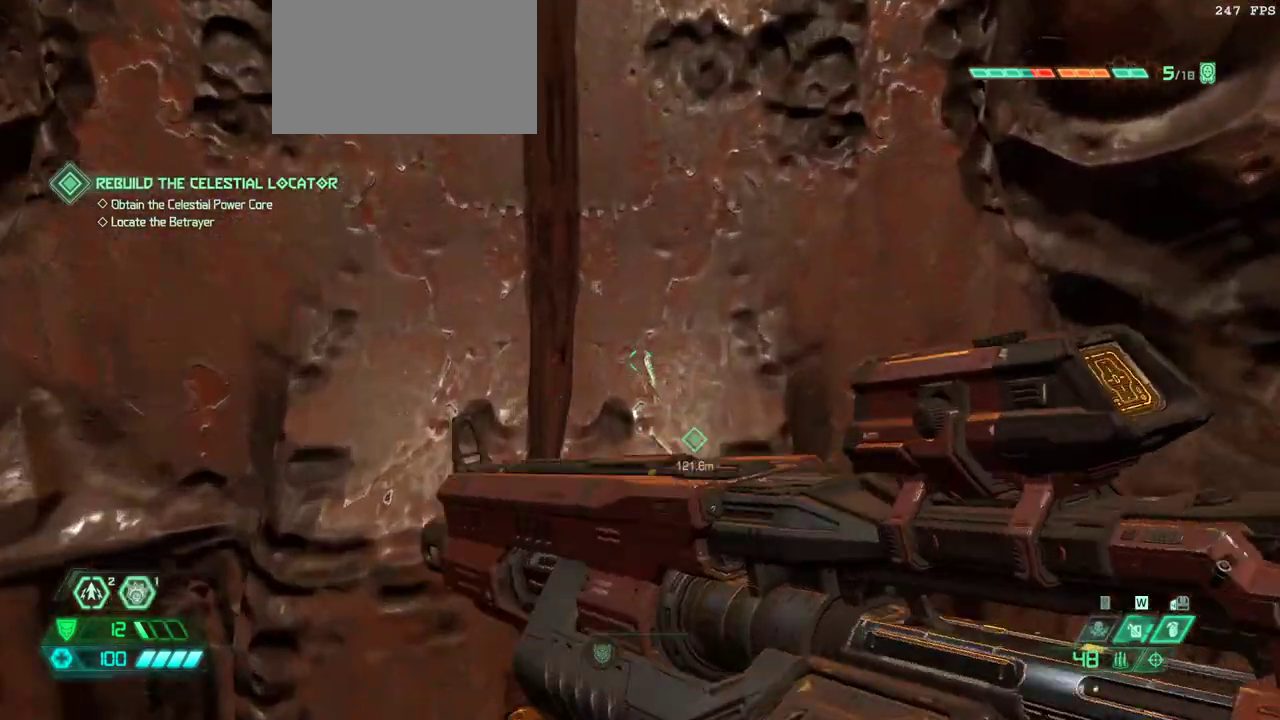
{"keys": ["fw"], "mouse": [], "events": [[267, "l", "down"], [333, "l", "up"]]}
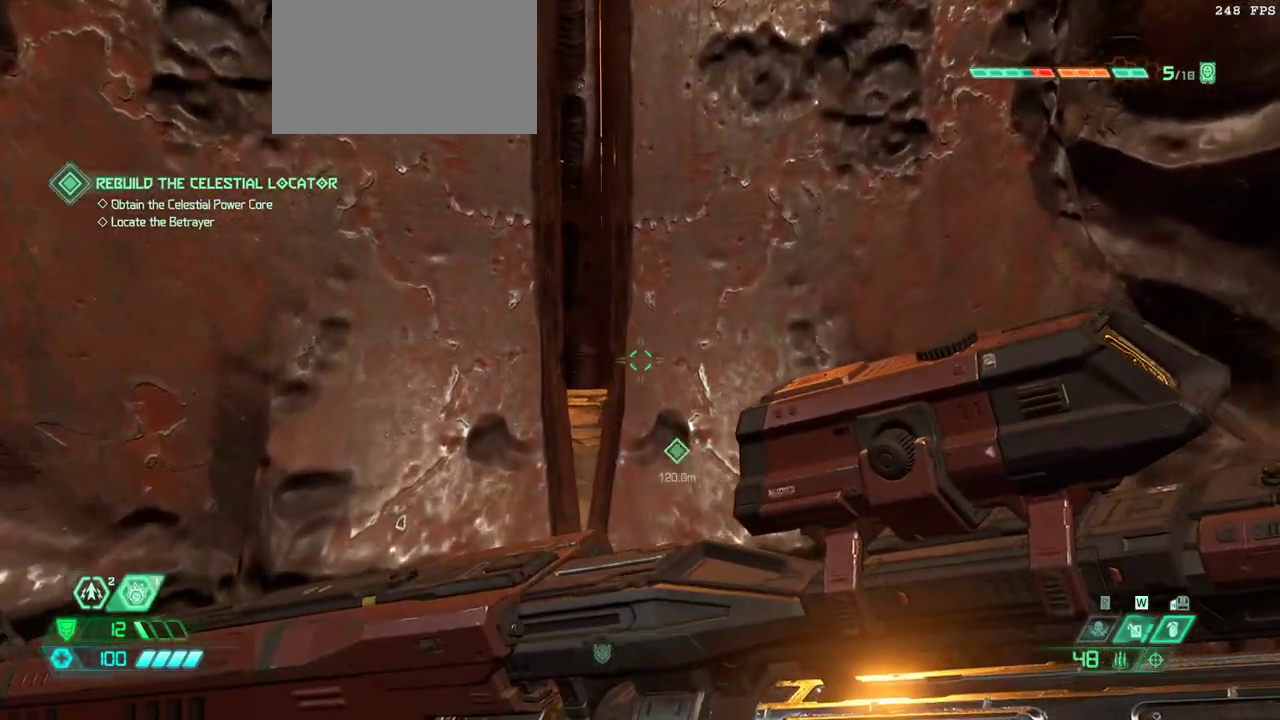
{"keys": ["fw"], "mouse": [], "events": []}
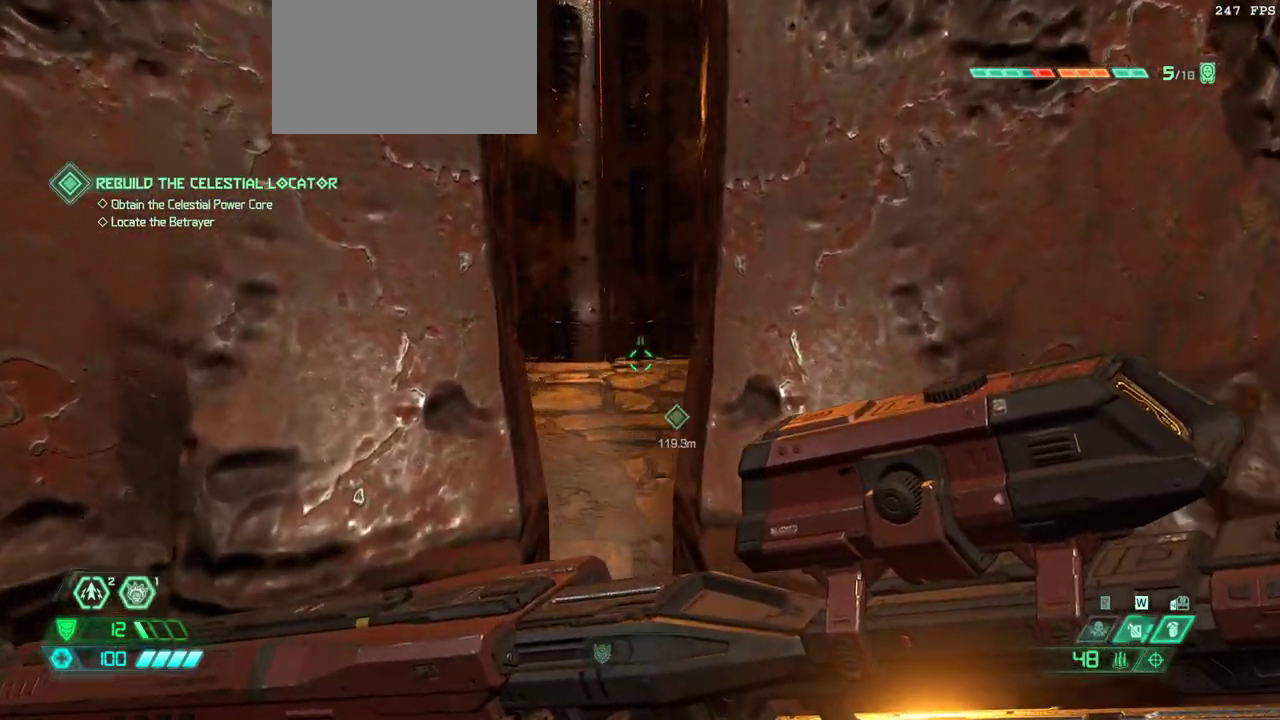
{"keys": ["fw"], "mouse": [], "events": []}
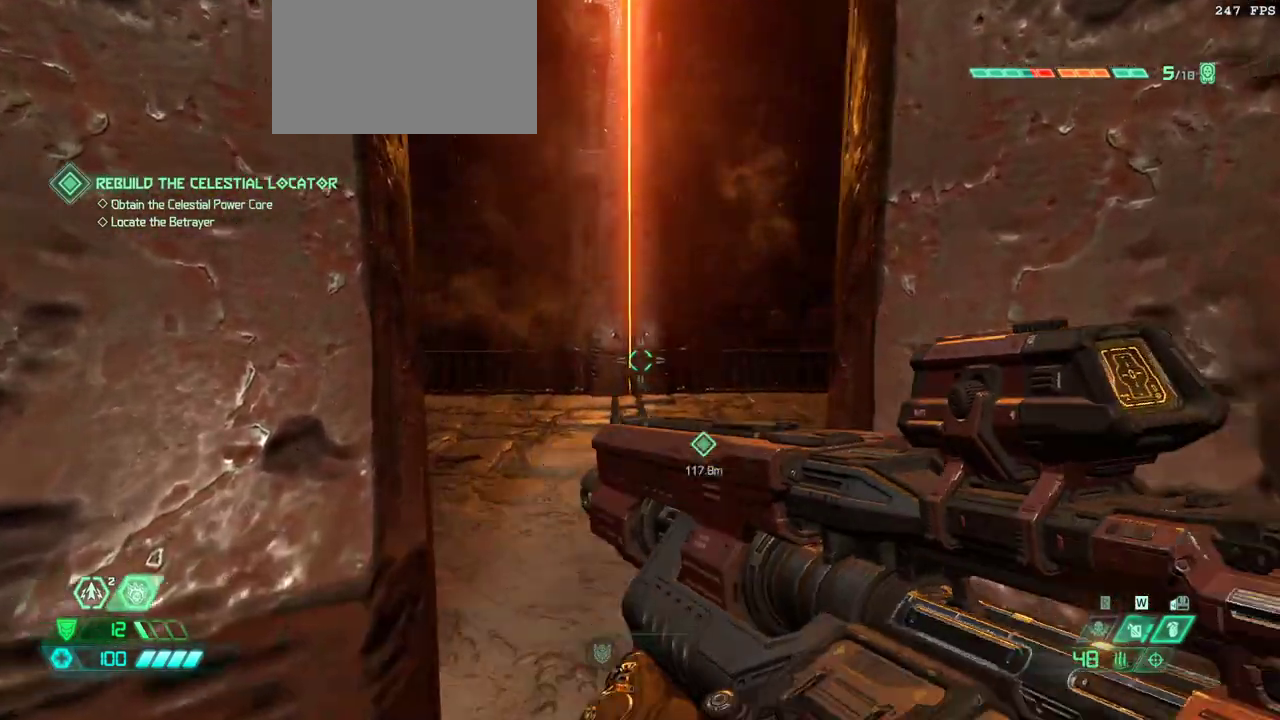
{"keys": ["fw"], "mouse": [], "events": []}
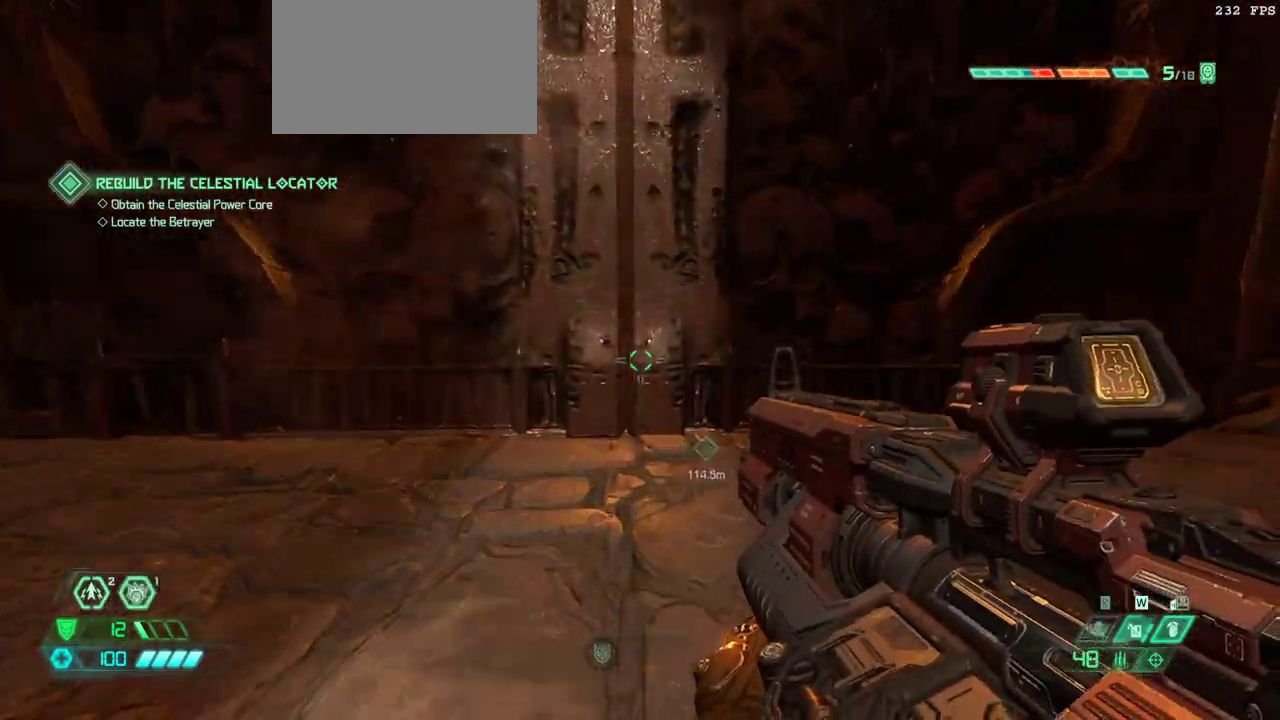
{"keys": ["fw"], "mouse": [], "events": []}
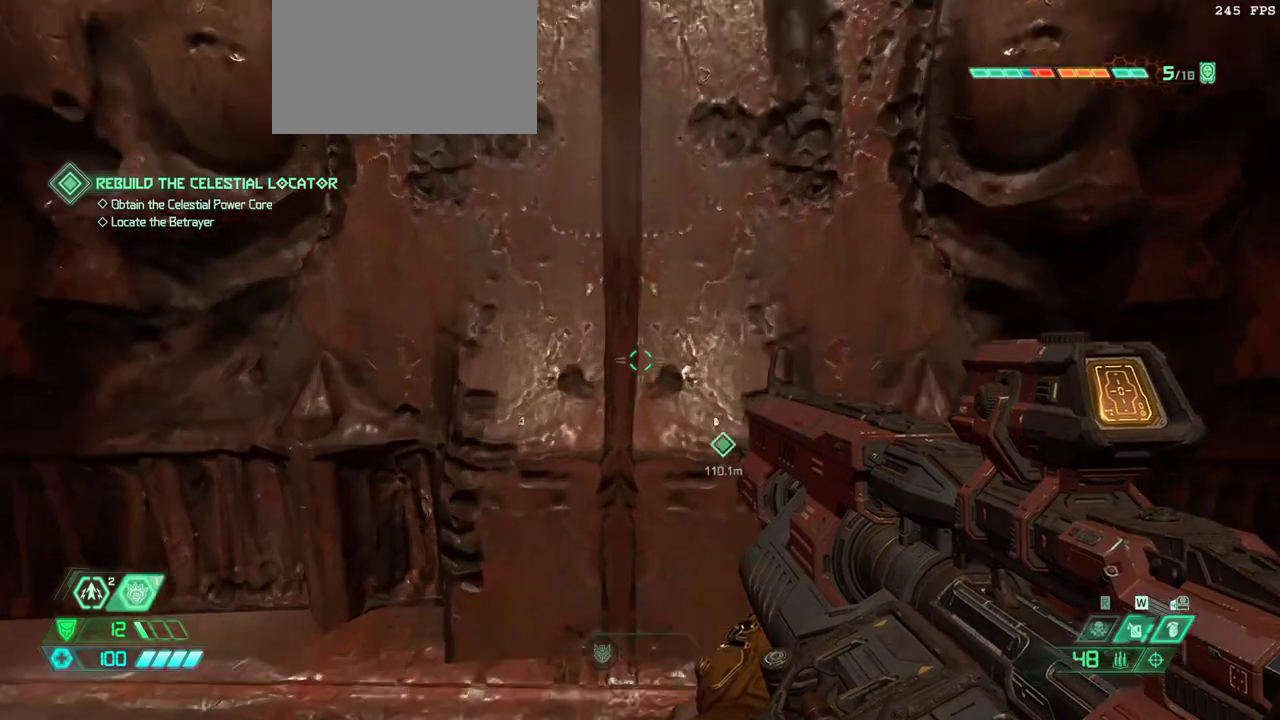
{"keys": ["fw"], "mouse": [], "events": []}
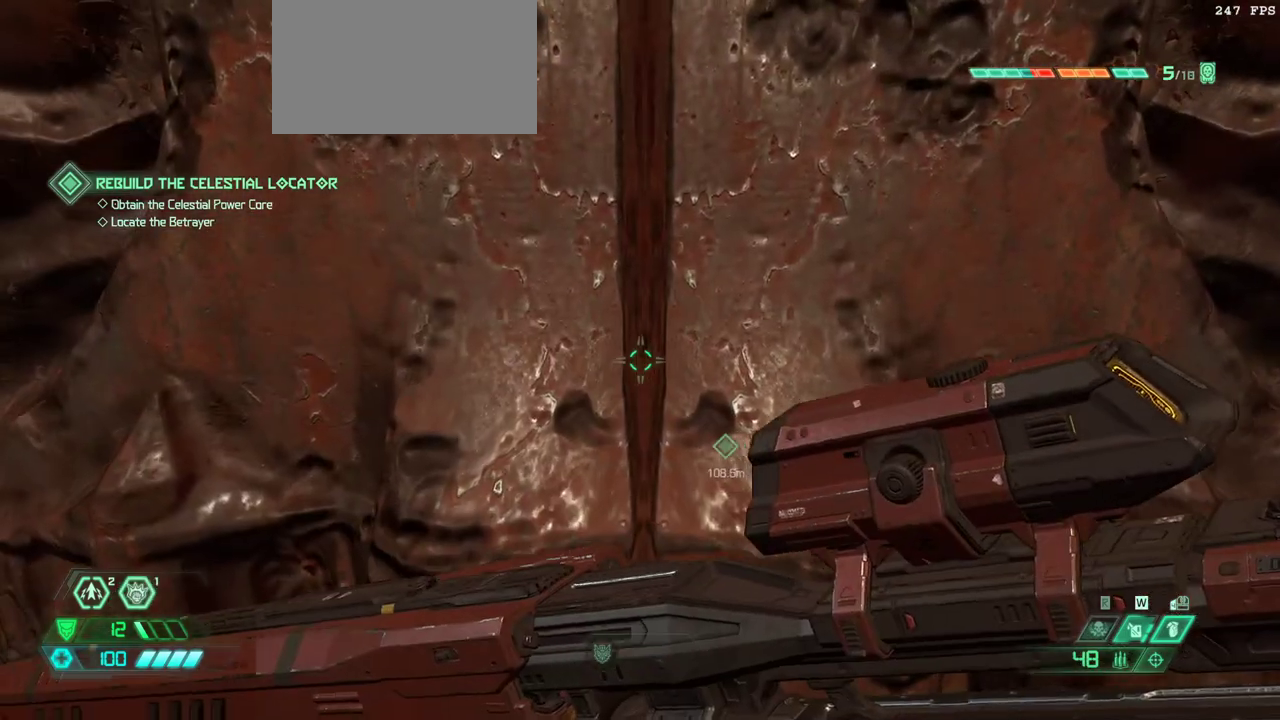
{"keys": ["fw"], "mouse": [], "events": []}
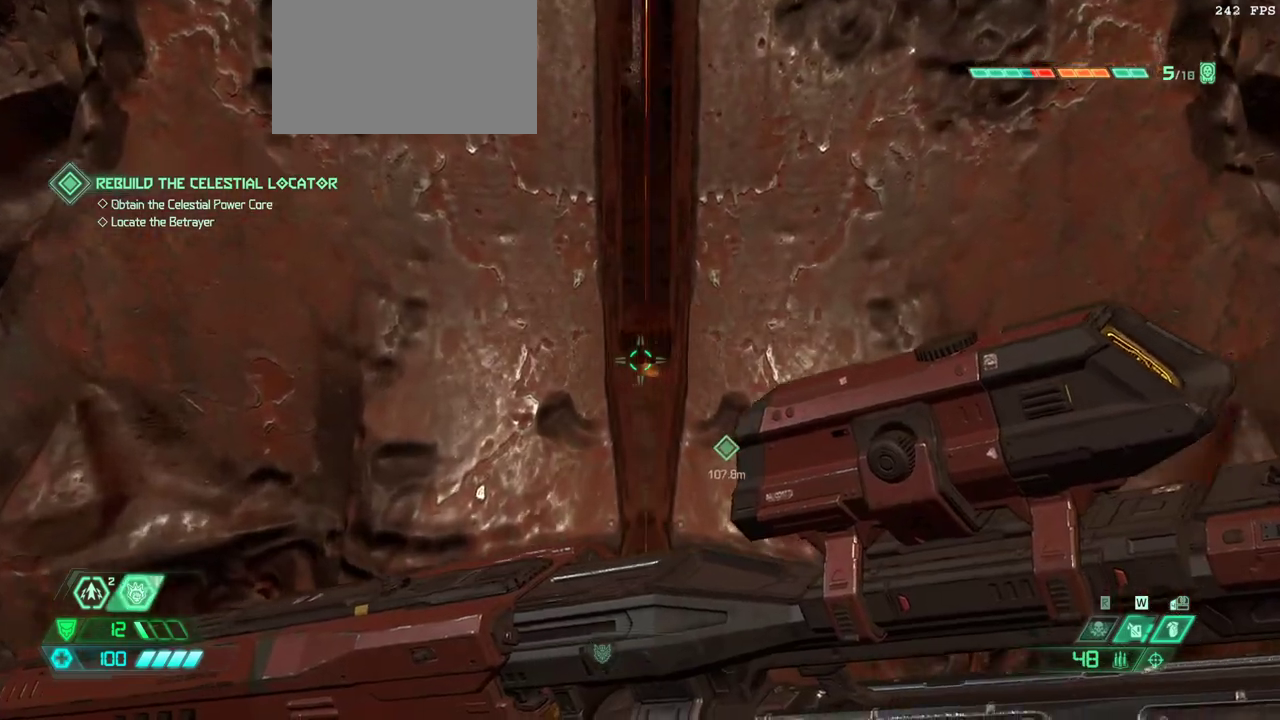
{"keys": ["fw"], "mouse": [], "events": []}
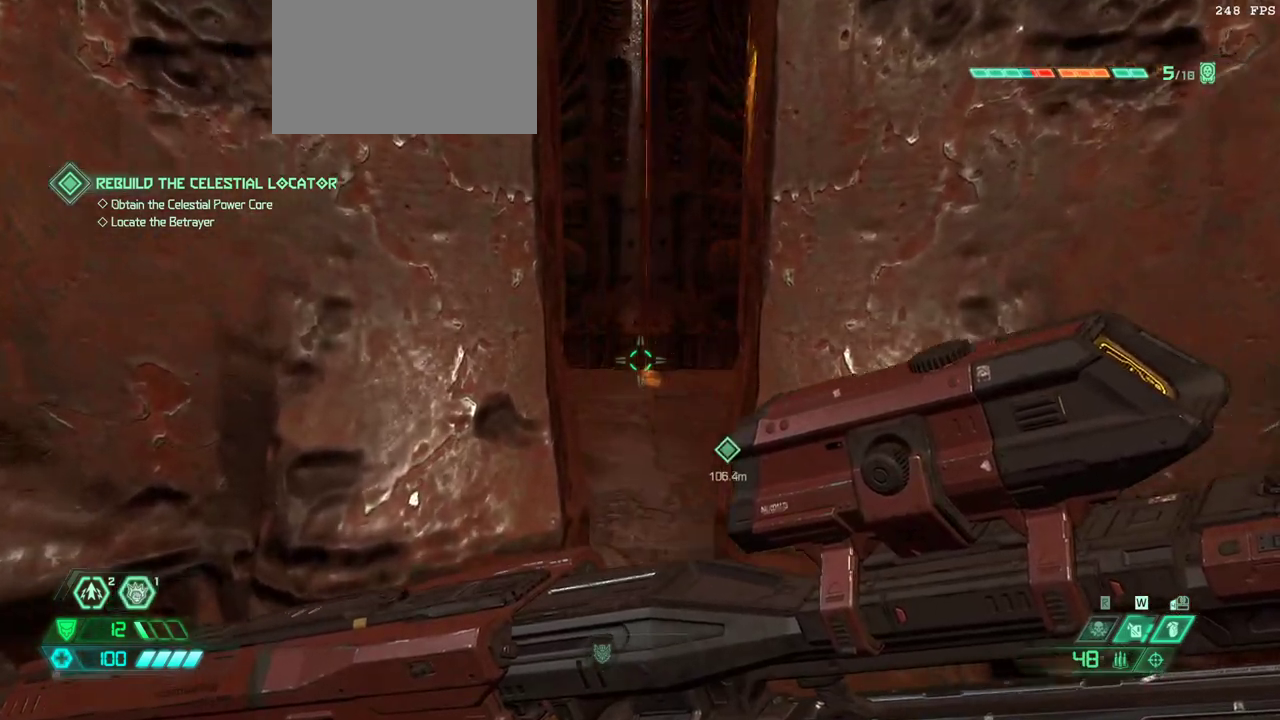
{"keys": ["fw"], "mouse": [], "events": []}
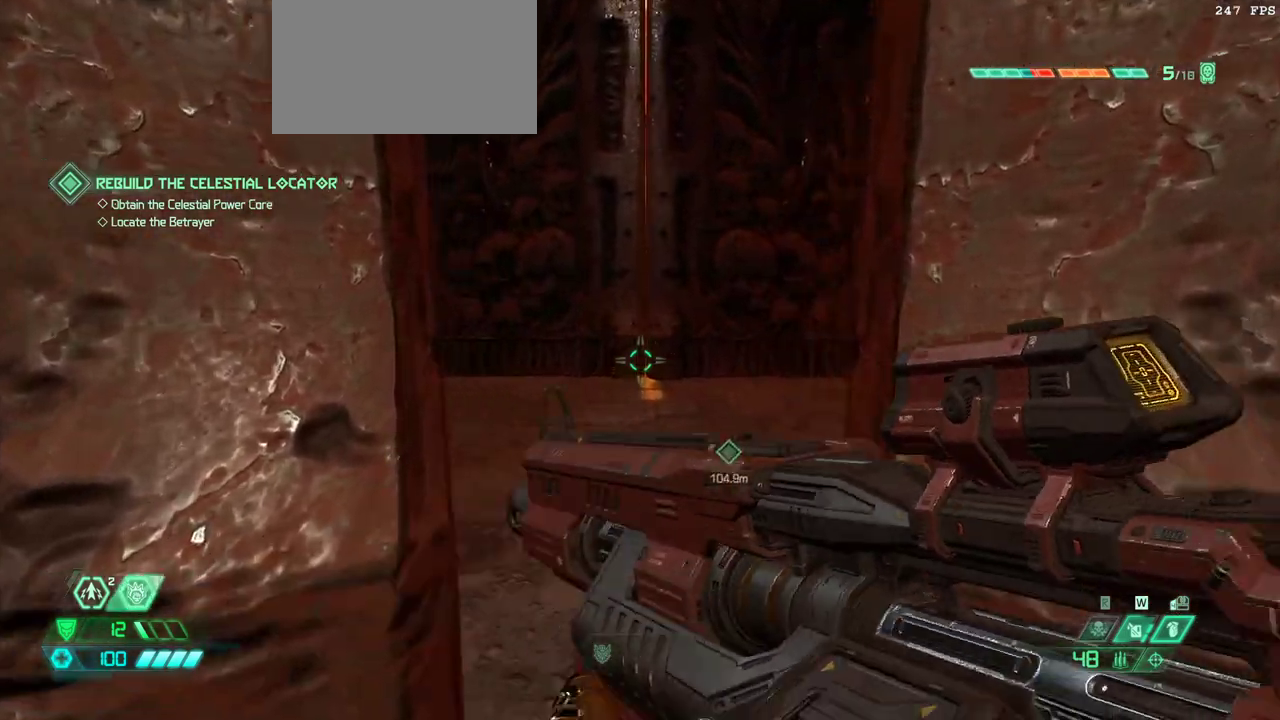
{"keys": ["fw"], "mouse": [], "events": []}
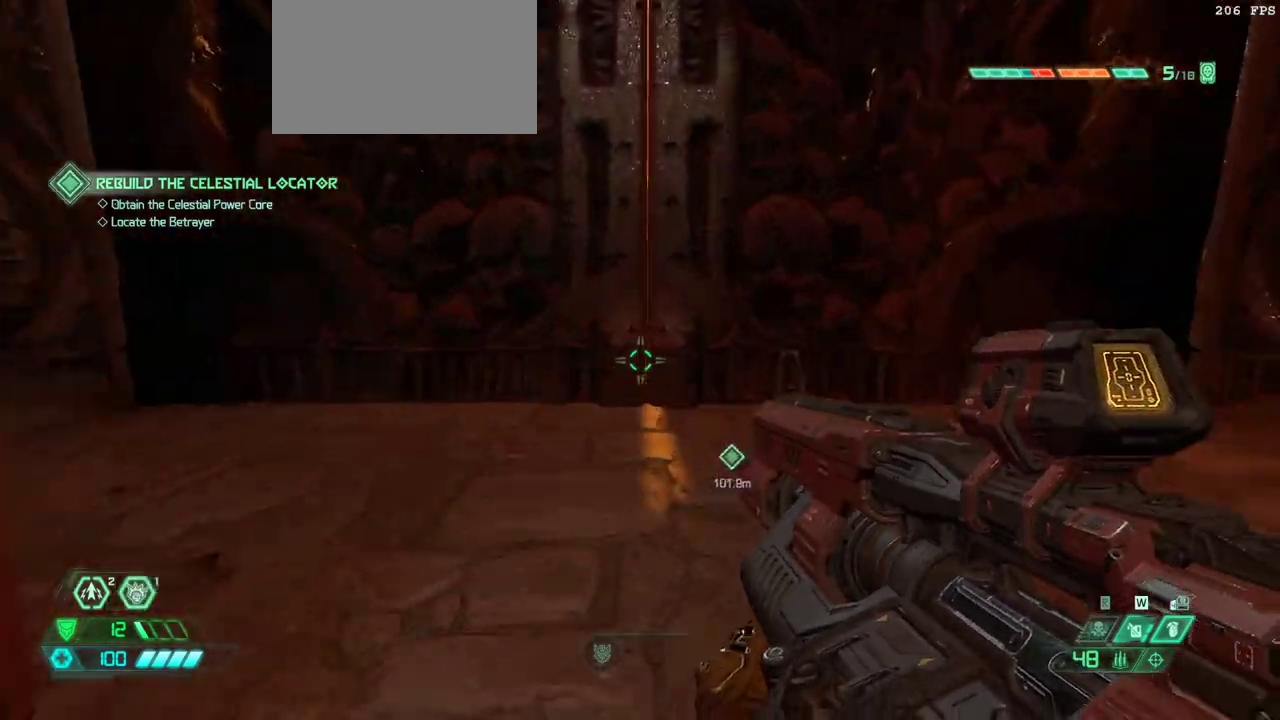
{"keys": ["fw"], "mouse": [], "events": []}
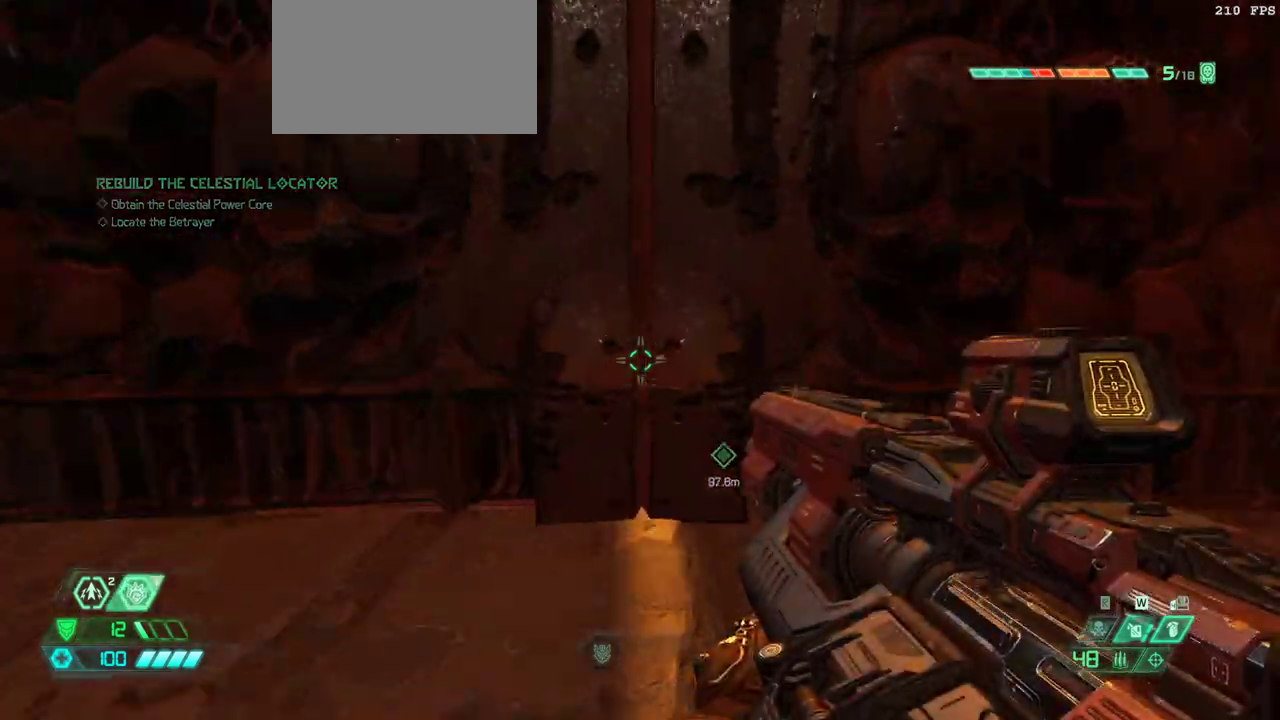
{"keys": ["fw"], "mouse": [], "events": []}
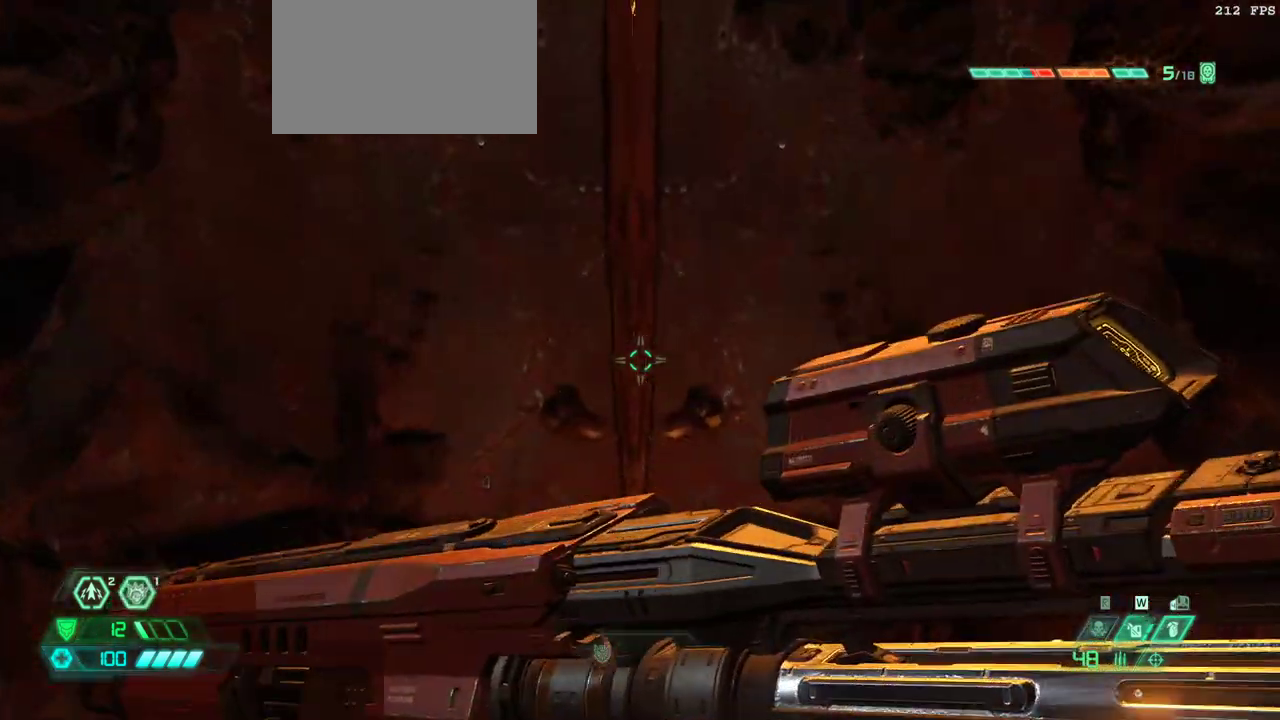
{"keys": ["fw"], "mouse": [], "events": []}
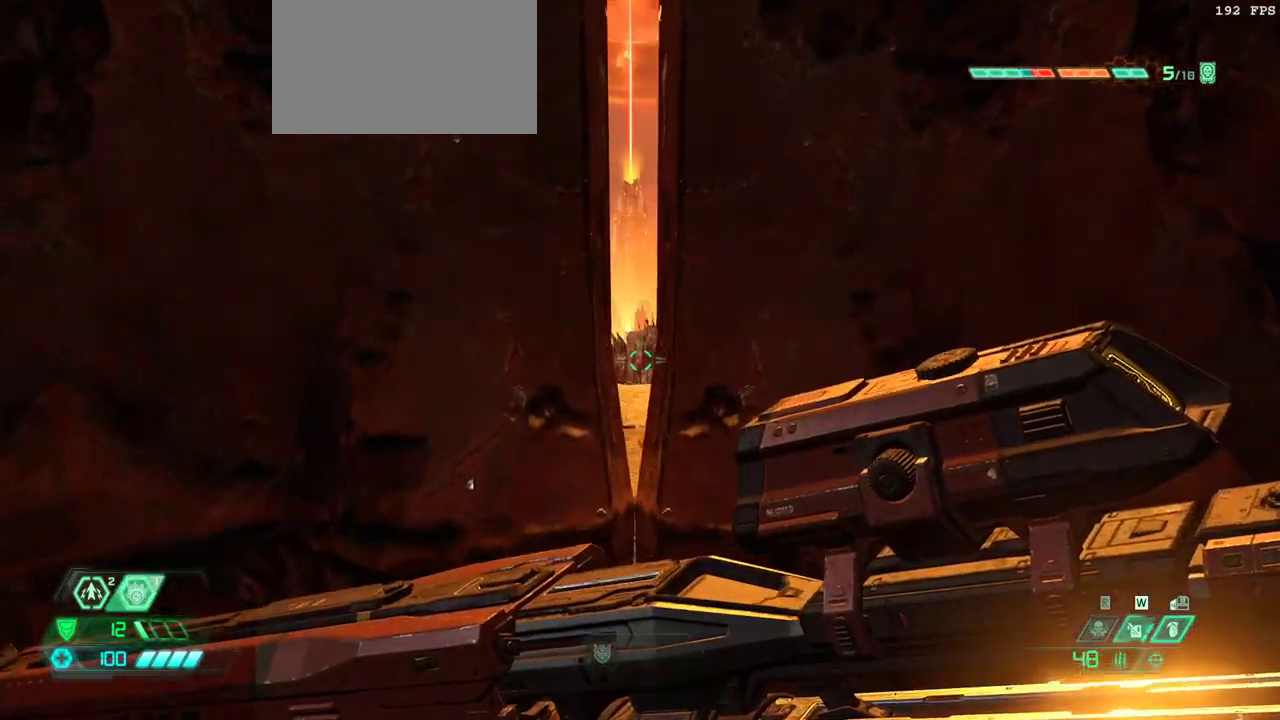
{"keys": ["fw"], "mouse": [], "events": []}
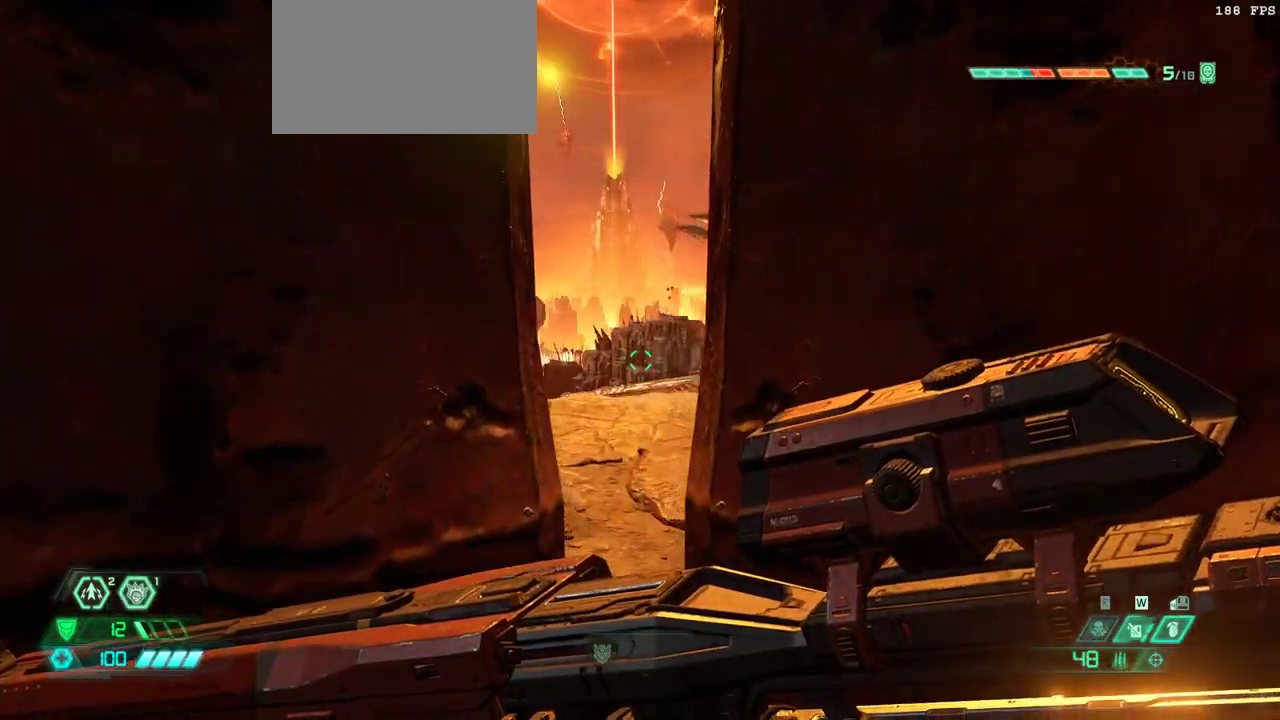
{"keys": ["fw"], "mouse": [], "events": []}
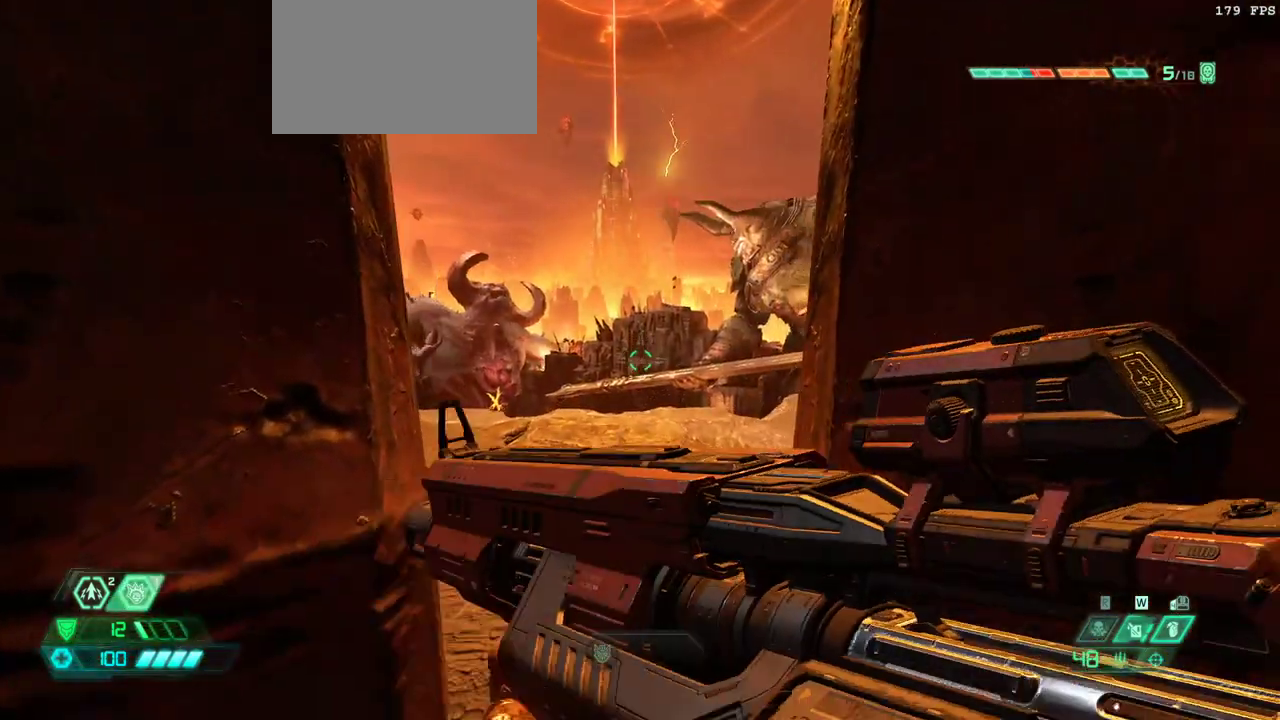
{"keys": ["fw", "r"], "mouse": [], "events": [[433, "r", "down"]]}
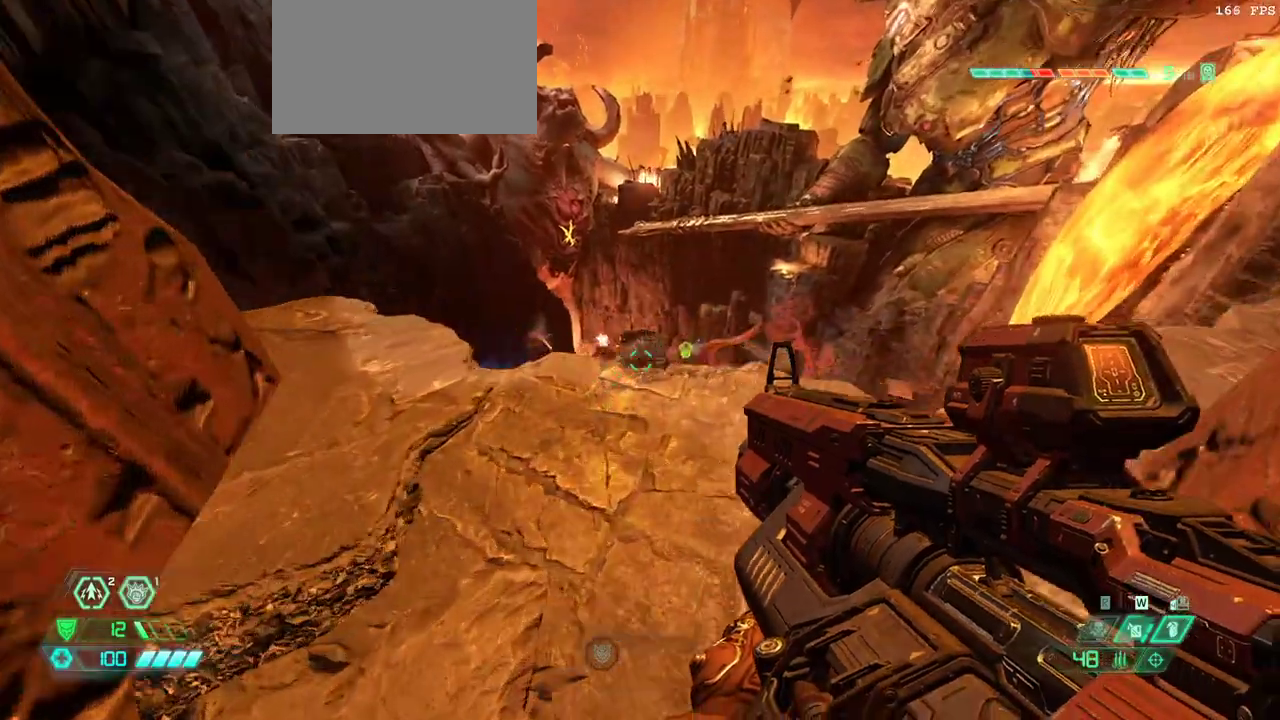
{"keys": [], "mouse": ["right"], "events": [[100, "mouse_right", "down"], [100, "r", "up"], [167, "fw", "up"], [433, "r", "down"], [500, "r", "up"]]}
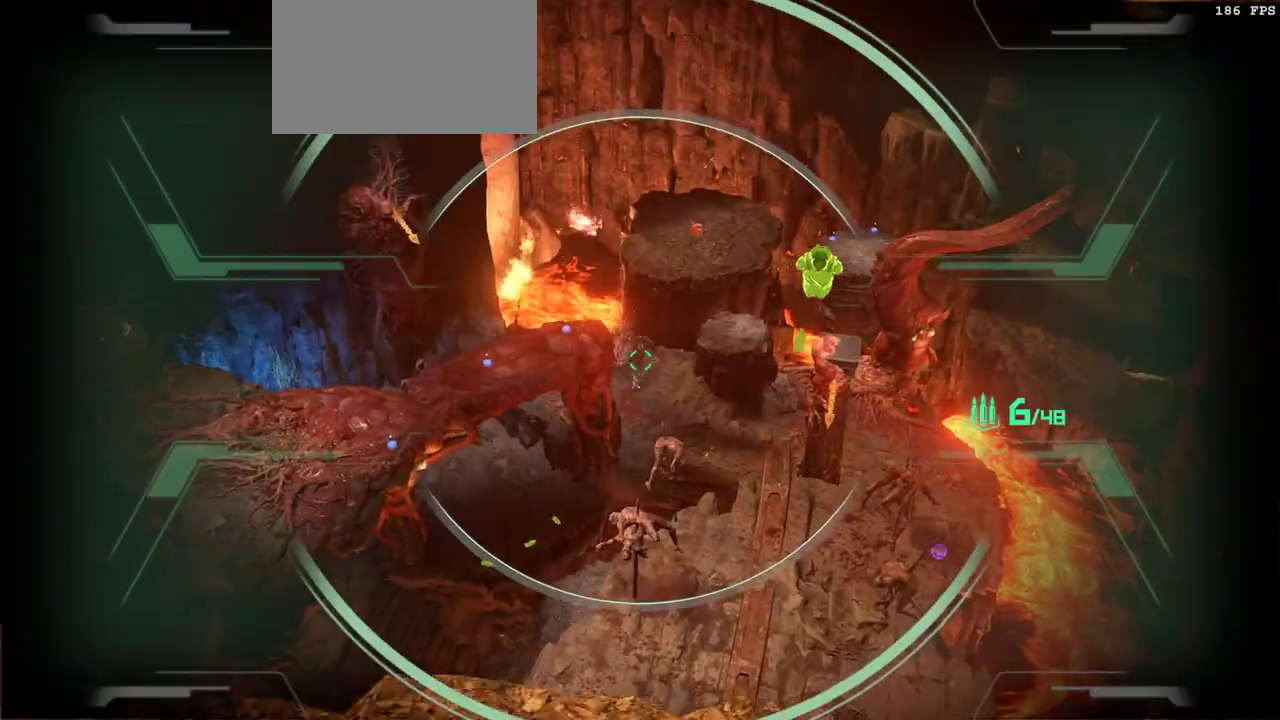
{"keys": [], "mouse": ["left", "right"], "events": [[467, "mouse_left", "down"]]}
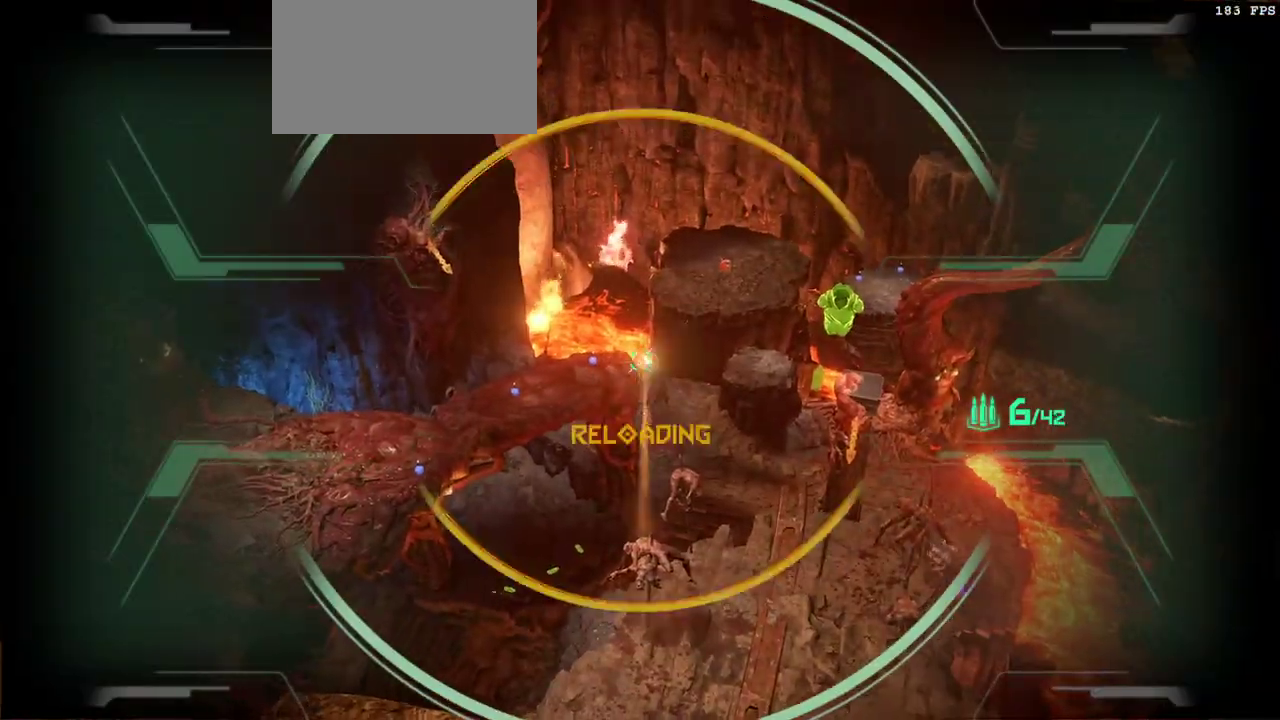
{"keys": ["bw", "l"], "mouse": [], "events": [[33, "mouse_left", "up"], [100, "mouse_right", "up"], [133, "csg", "down"], [233, "csg", "up"], [333, "bw", "down"], [367, "l", "down"]]}
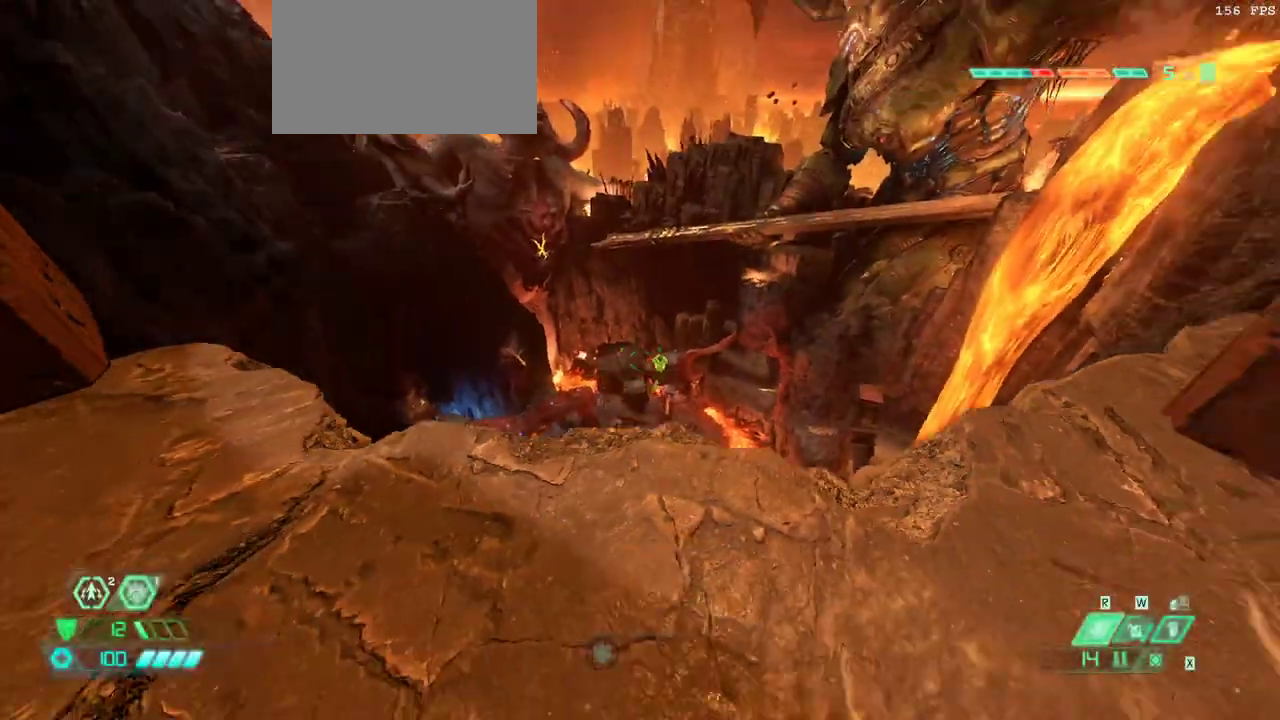
{"keys": ["fw"], "mouse": [], "events": [[67, "l", "up"], [200, "bw", "up"], [333, "fw", "down"]]}
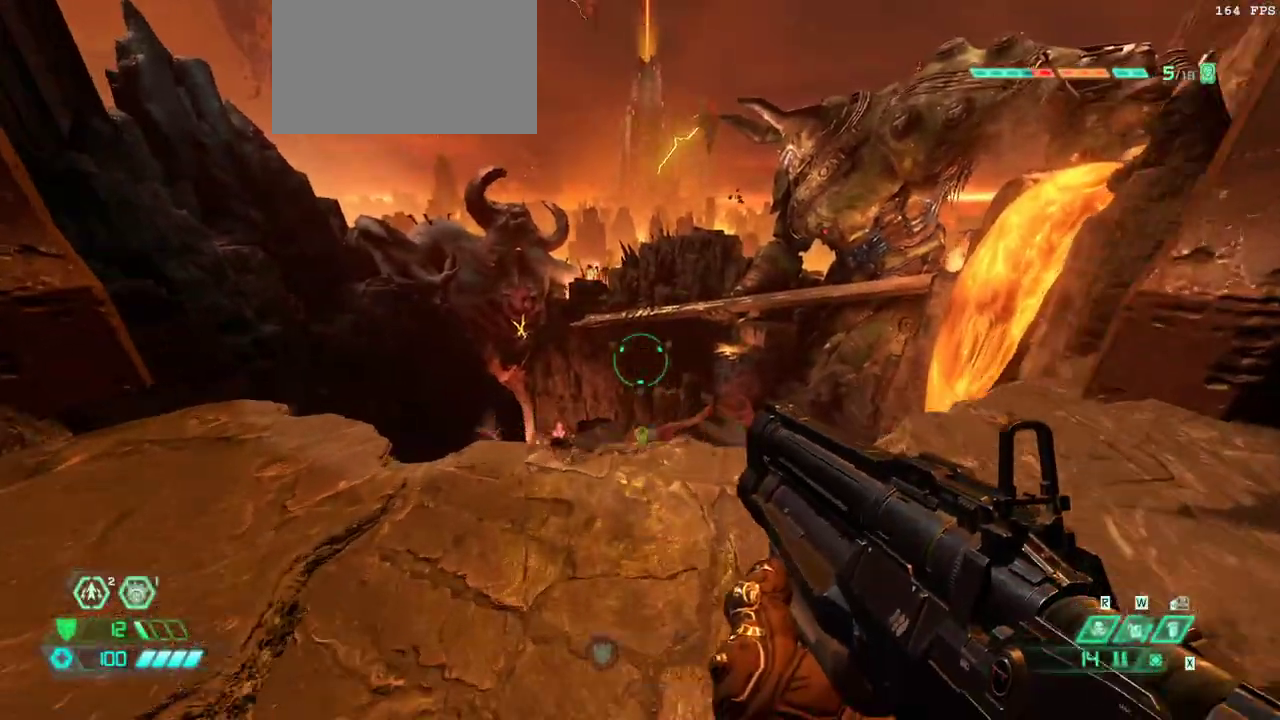
{"keys": ["fw"], "mouse": [], "events": [[33, "jump", "down"], [167, "jump", "up"], [400, "jump", "down"], [500, "jump", "up"]]}
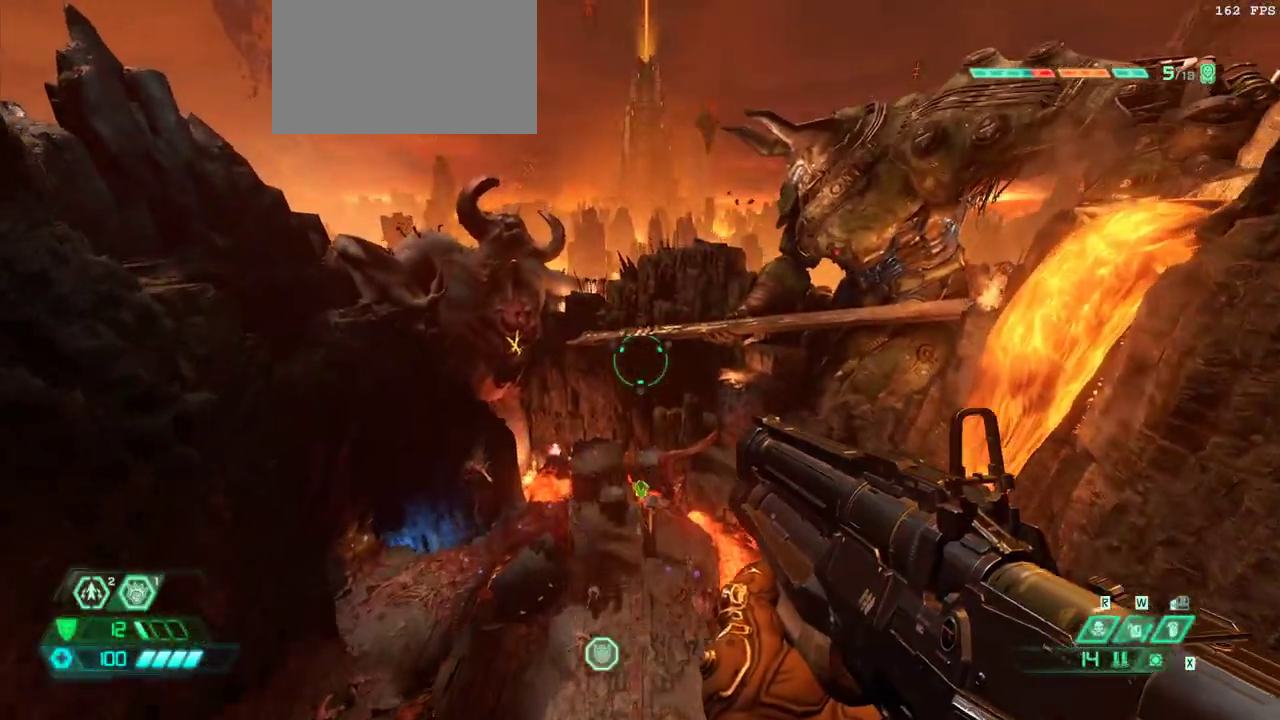
{"keys": [], "mouse": [], "events": [[433, "fw", "up"]]}
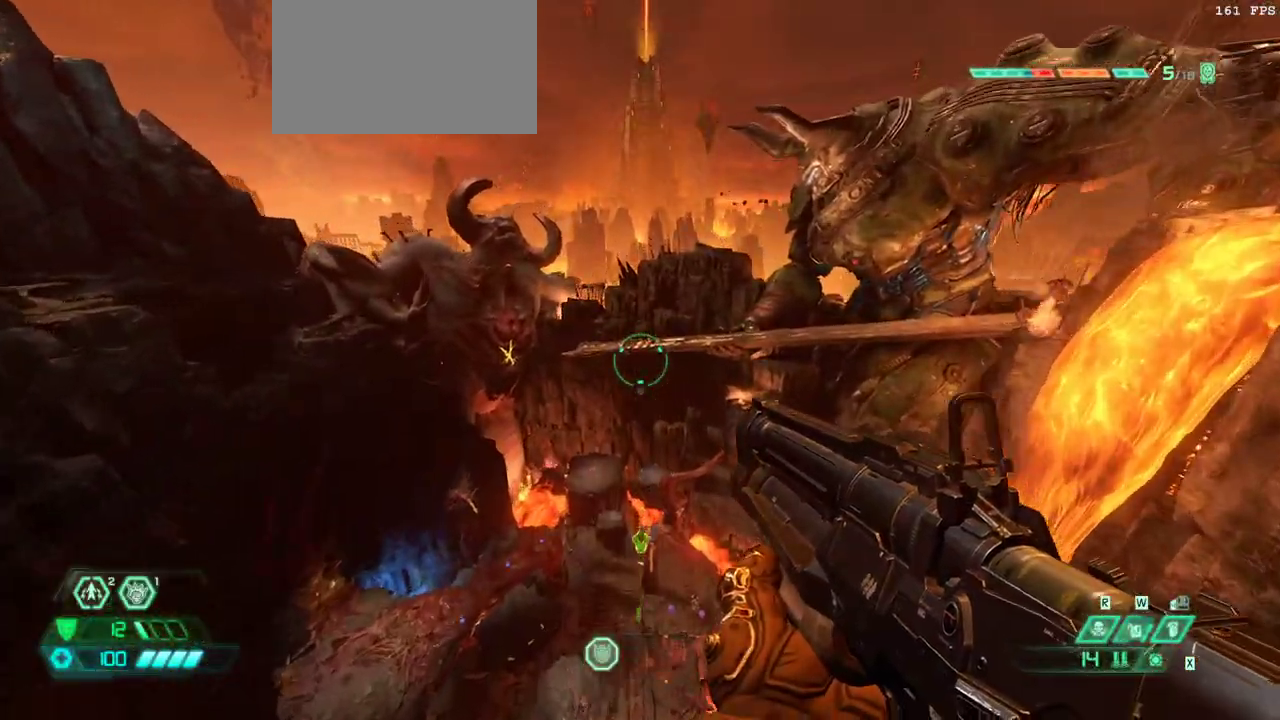
{"keys": [], "mouse": [], "events": [[233, "bw", "down"], [333, "bw", "up"]]}
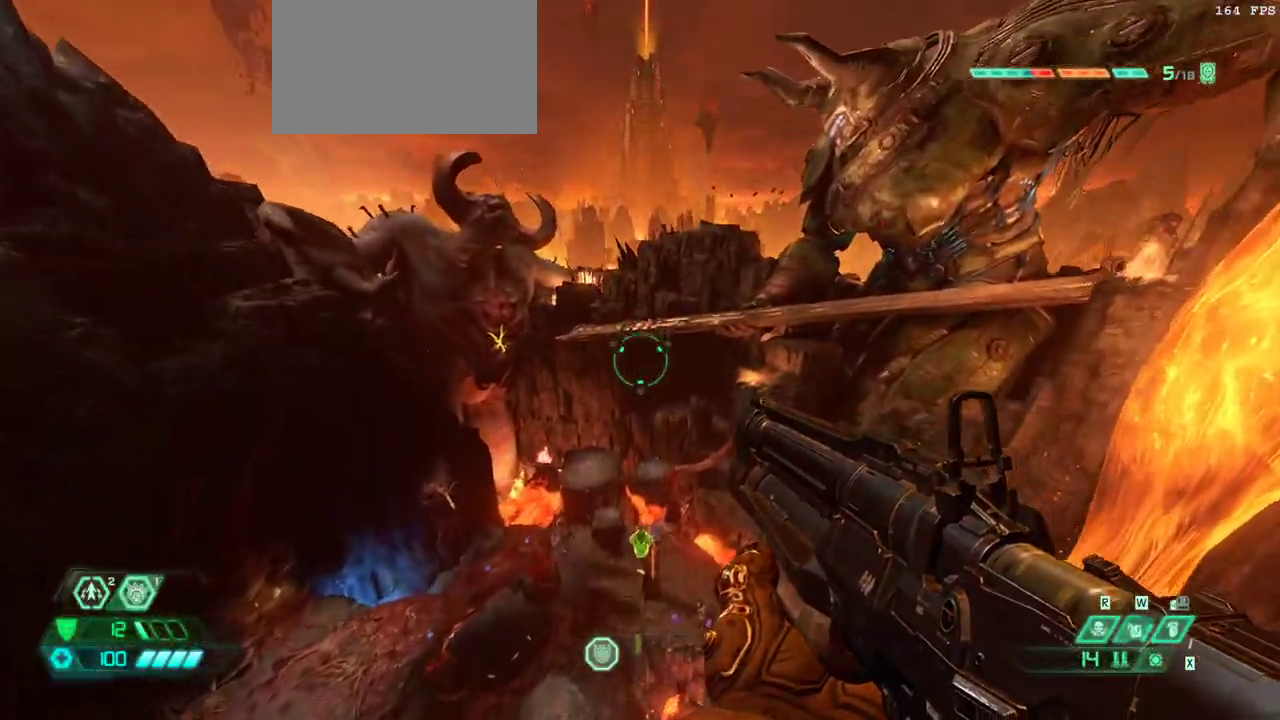
{"keys": ["fw"], "mouse": [], "events": [[500, "fw", "down"]]}
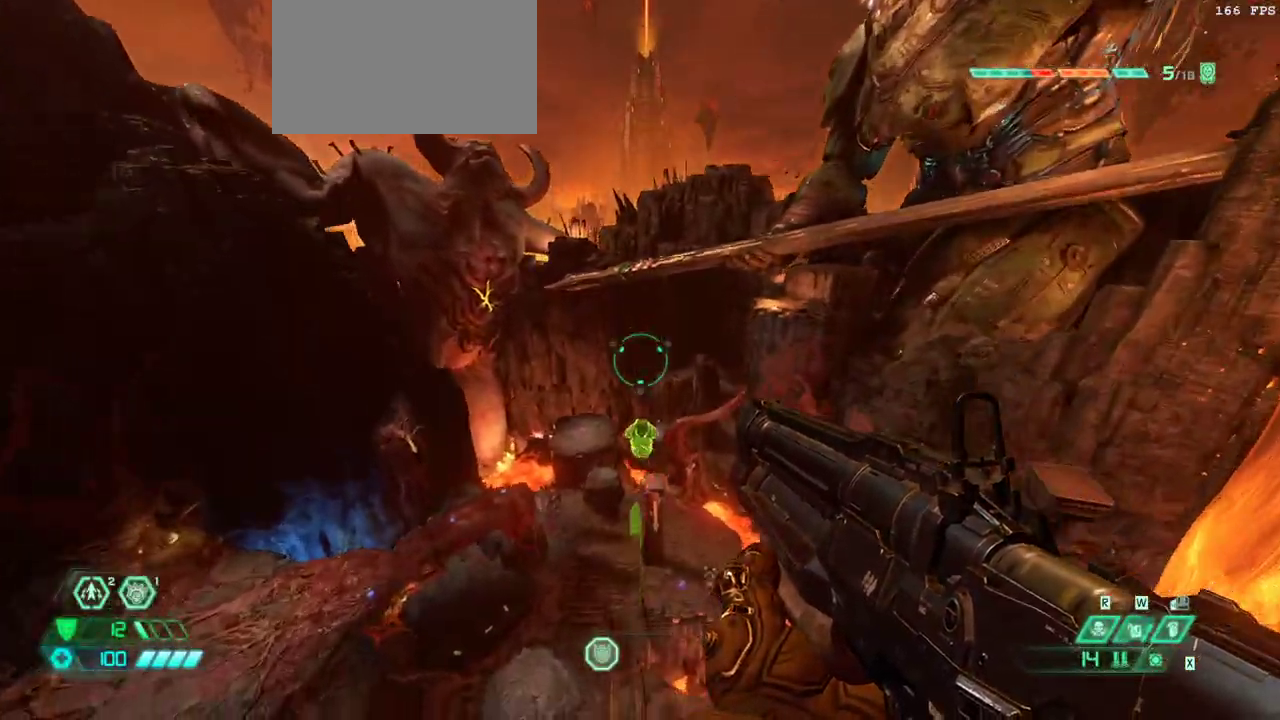
{"keys": ["fw"], "mouse": [], "events": [[267, "jump", "down"], [500, "jump", "up"]]}